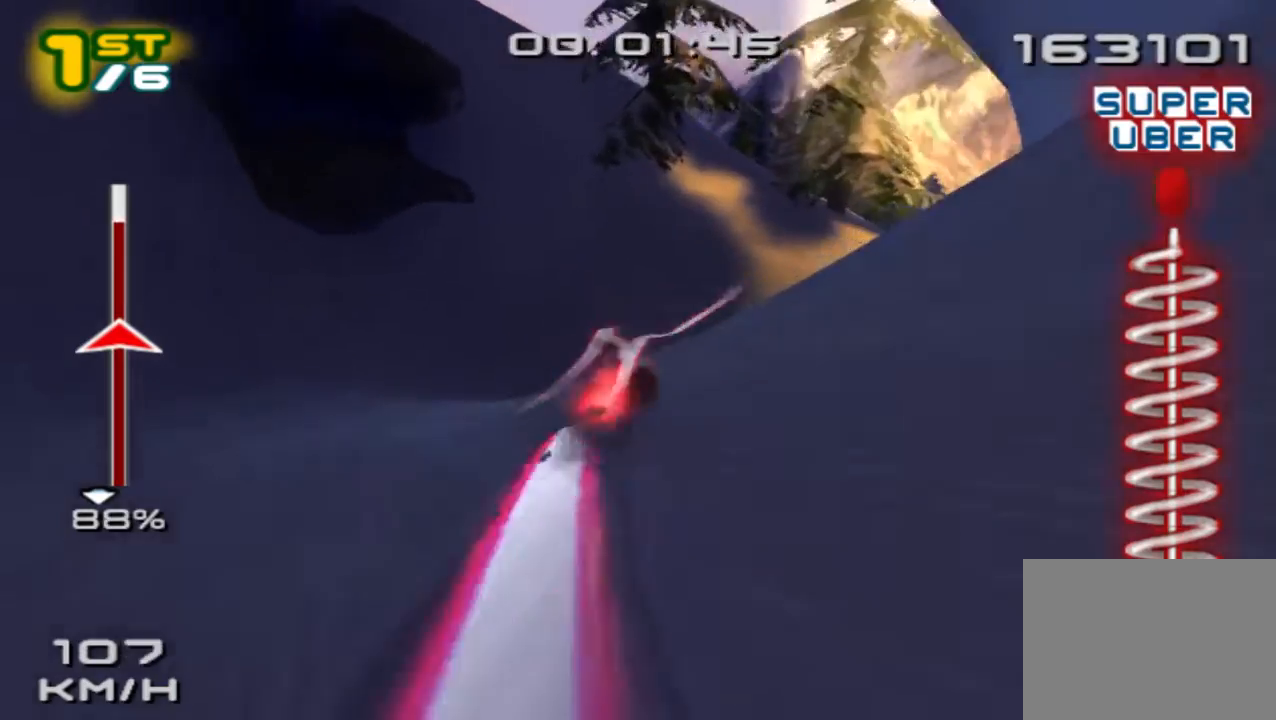
Gameplay with a controller (PlayStation layout); each line is a JSON object with the inputs held at the frame after it (dt_ms = milliseconds from this image to that frame). "events" lists button and stick changes between this image and that frame as [ms after this image, input, new state], when the widget could be followed in between. Not read: L3 R3 right_stick.
{"dt_ms": 500, "buttons": ["SQUARE"], "left_stick": "right", "events": [[33, "SQUARE", "up"], [433, "SQUARE", "down"]]}
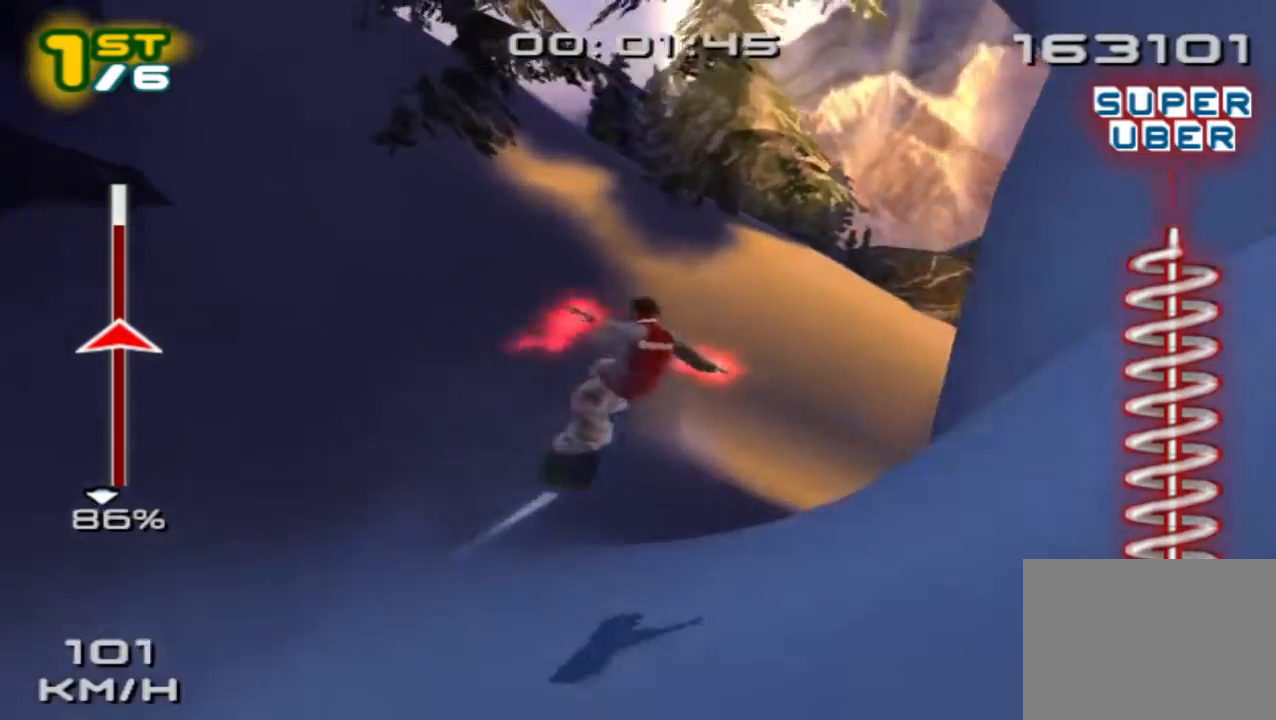
{"dt_ms": 500, "buttons": ["SQUARE"], "left_stick": "center", "events": [[300, "SELECT", "down"], [400, "SELECT", "up"], [400, "left_stick", "center"]]}
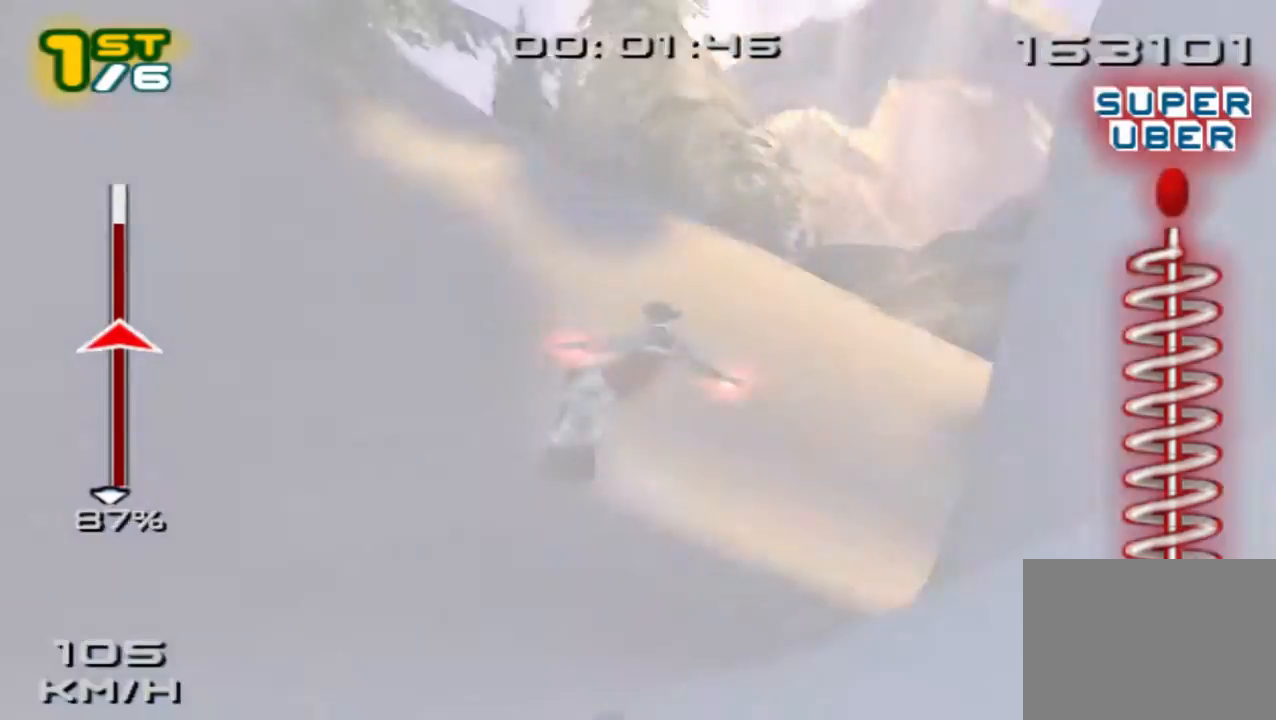
{"dt_ms": 1000, "buttons": ["SQUARE"], "left_stick": "right"}
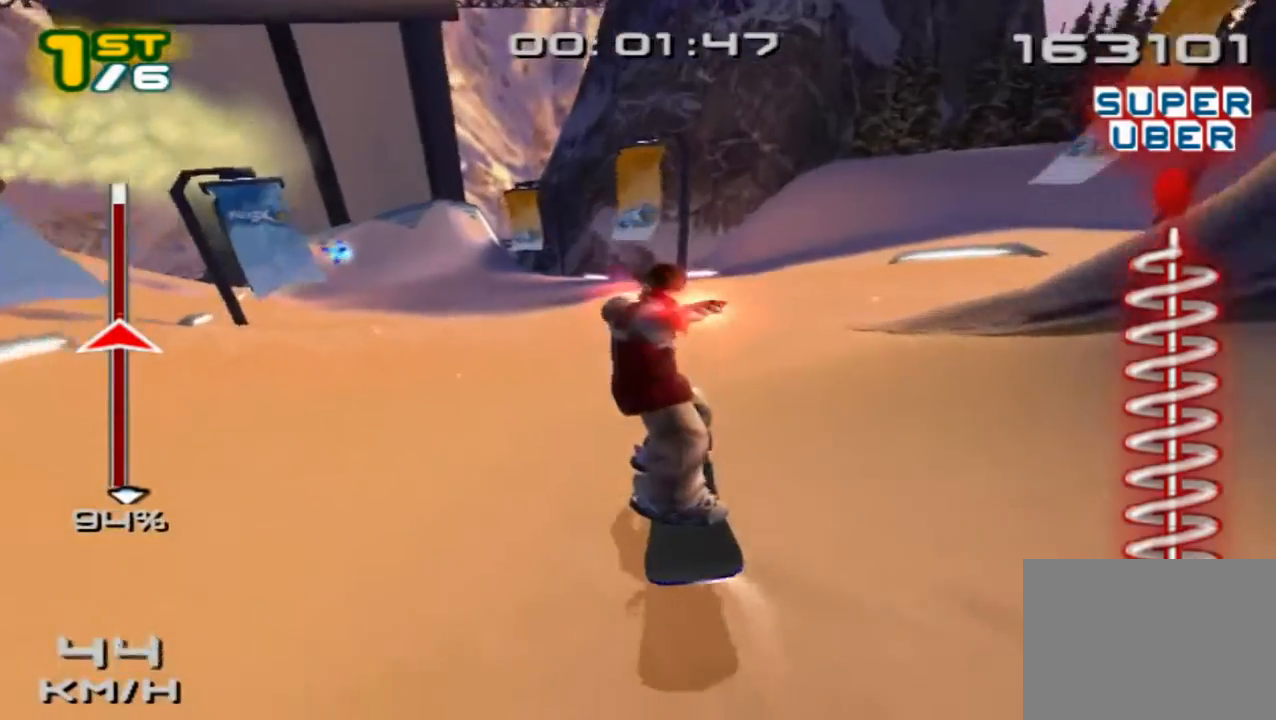
{"dt_ms": 500, "buttons": ["CROSS", "SQUARE"], "left_stick": "up-right", "events": [[100, "CROSS", "down"], [333, "left_stick", "up-right"]]}
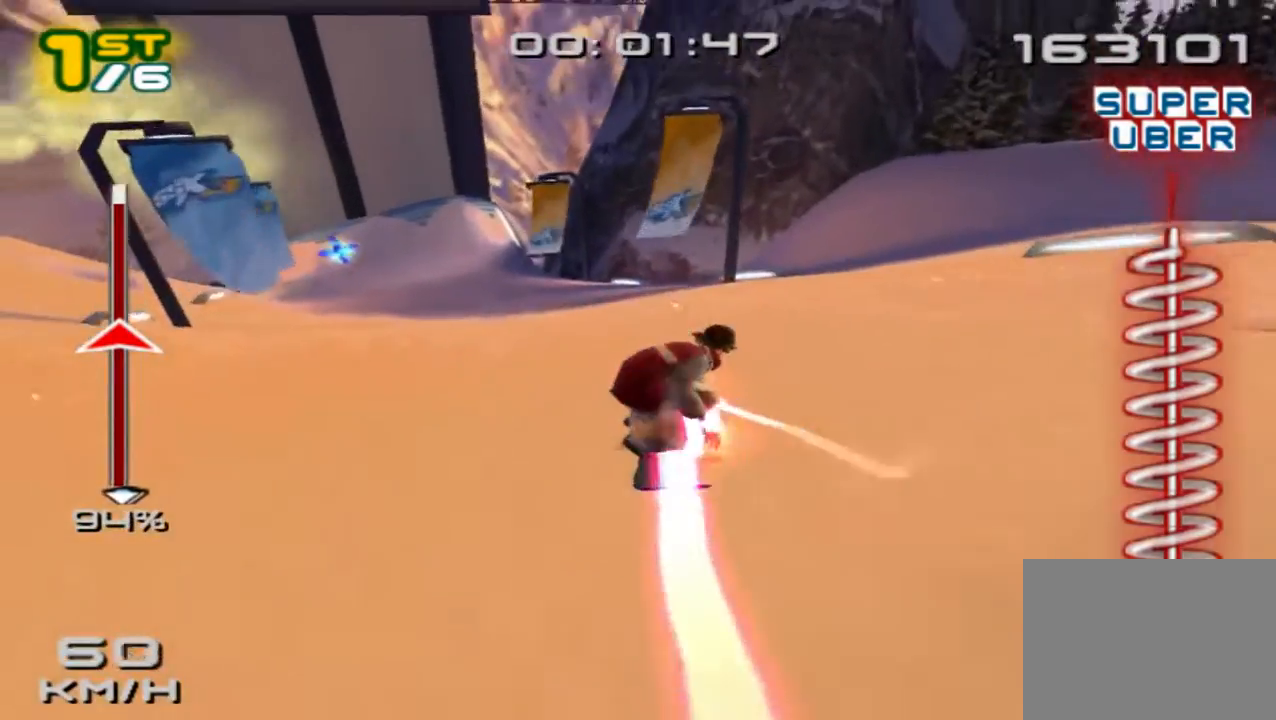
{"dt_ms": 500, "buttons": ["CROSS", "SQUARE"], "left_stick": "up-right", "events": []}
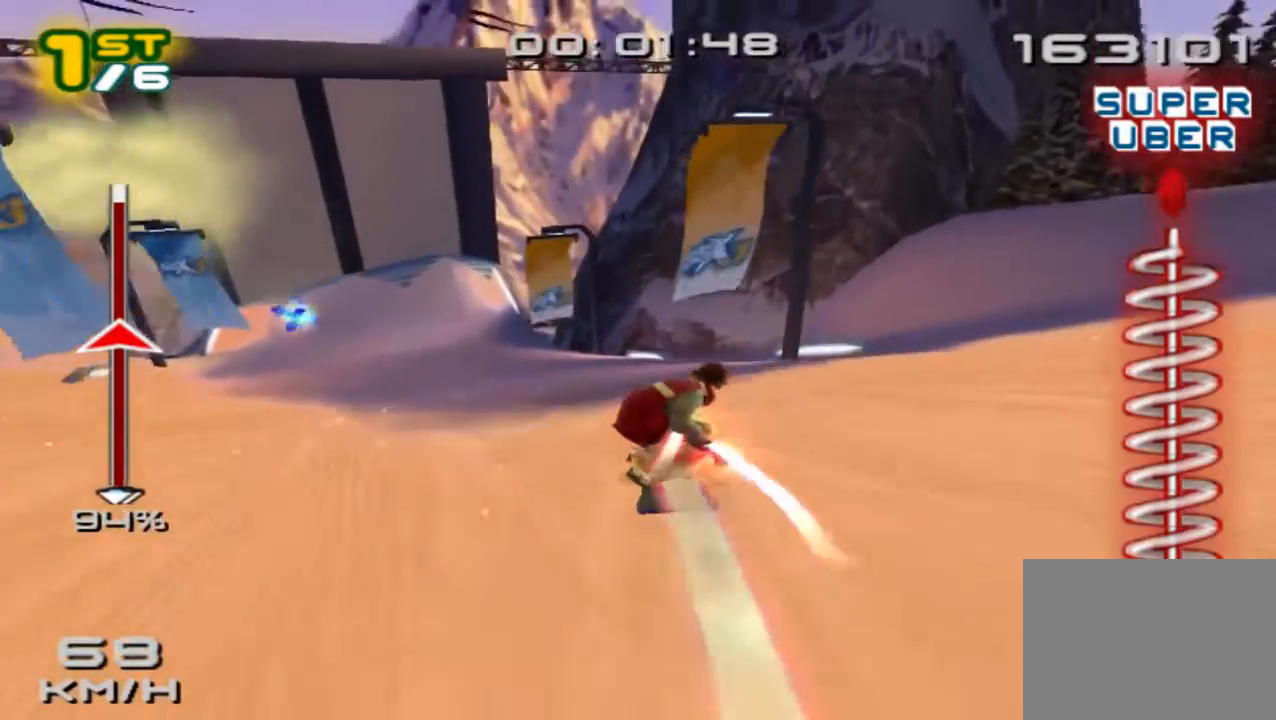
{"dt_ms": 500, "buttons": ["CROSS", "SQUARE"], "left_stick": "up-left", "events": [[133, "left_stick", "up"], [433, "left_stick", "up-left"]]}
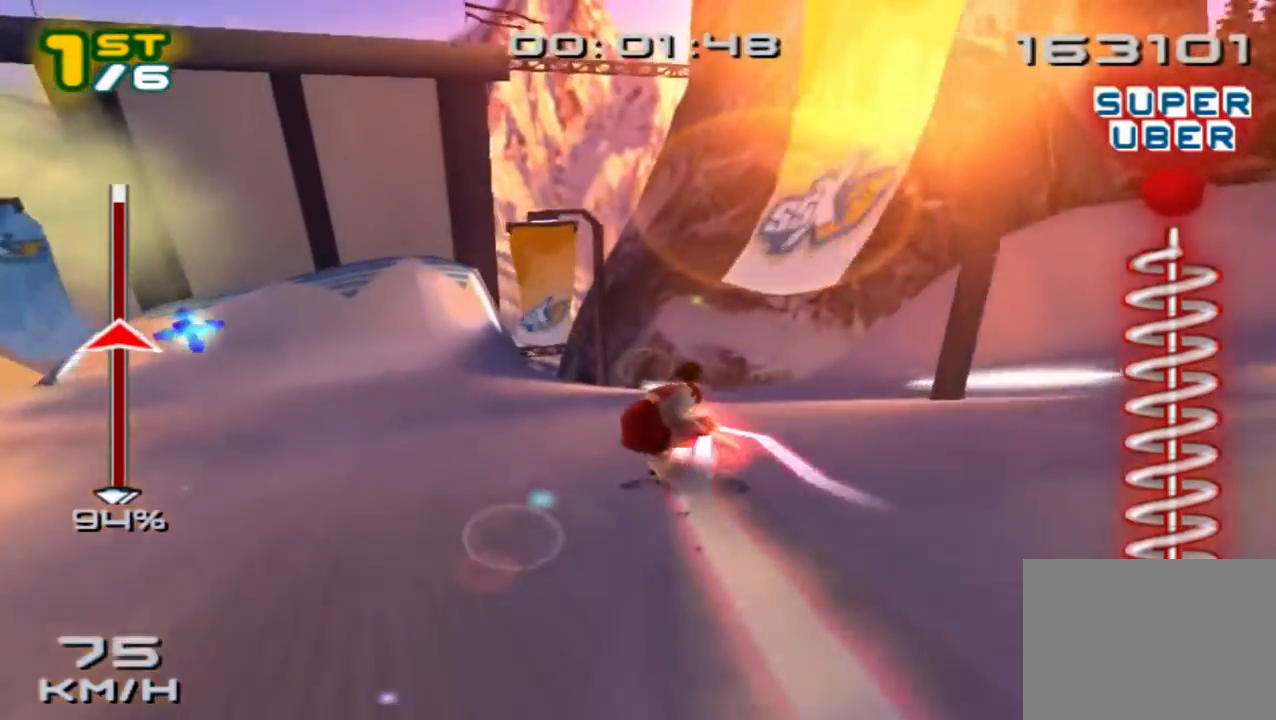
{"dt_ms": 500, "buttons": ["CROSS", "SQUARE"], "left_stick": "up", "events": [[167, "left_stick", "up"]]}
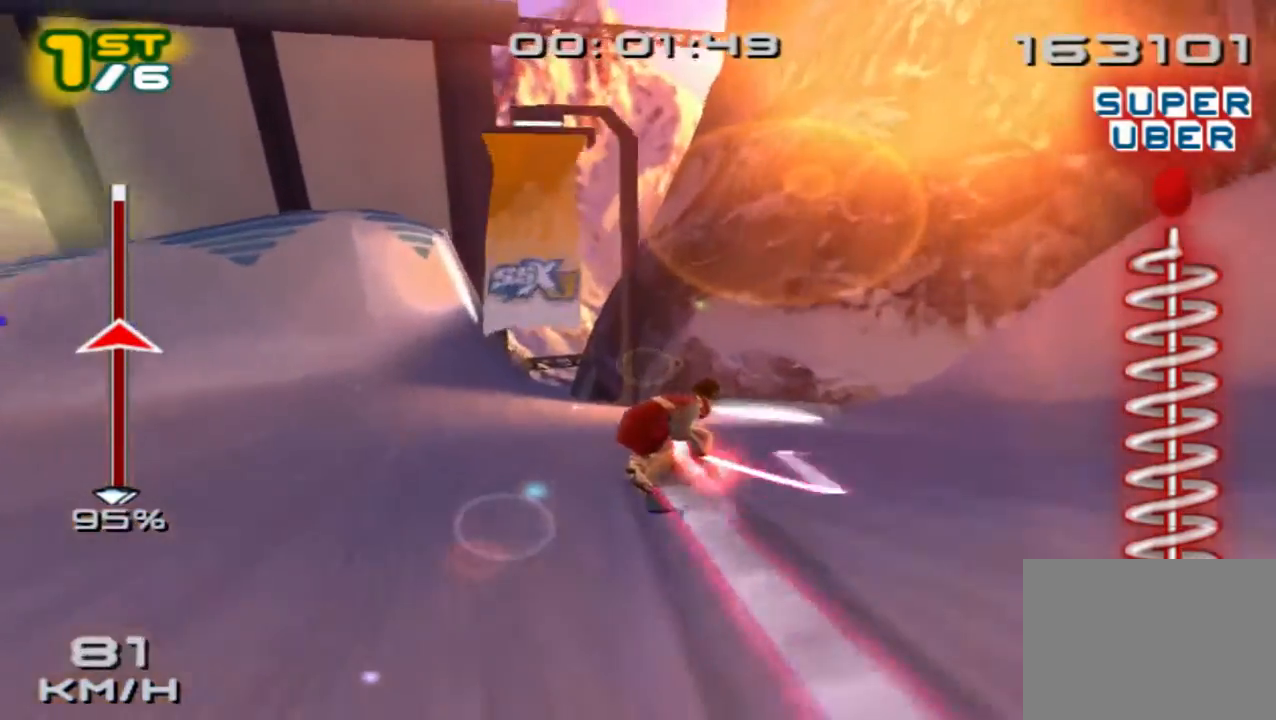
{"dt_ms": 500, "buttons": ["CROSS", "SQUARE"], "left_stick": "up-left", "events": [[100, "left_stick", "up-left"]]}
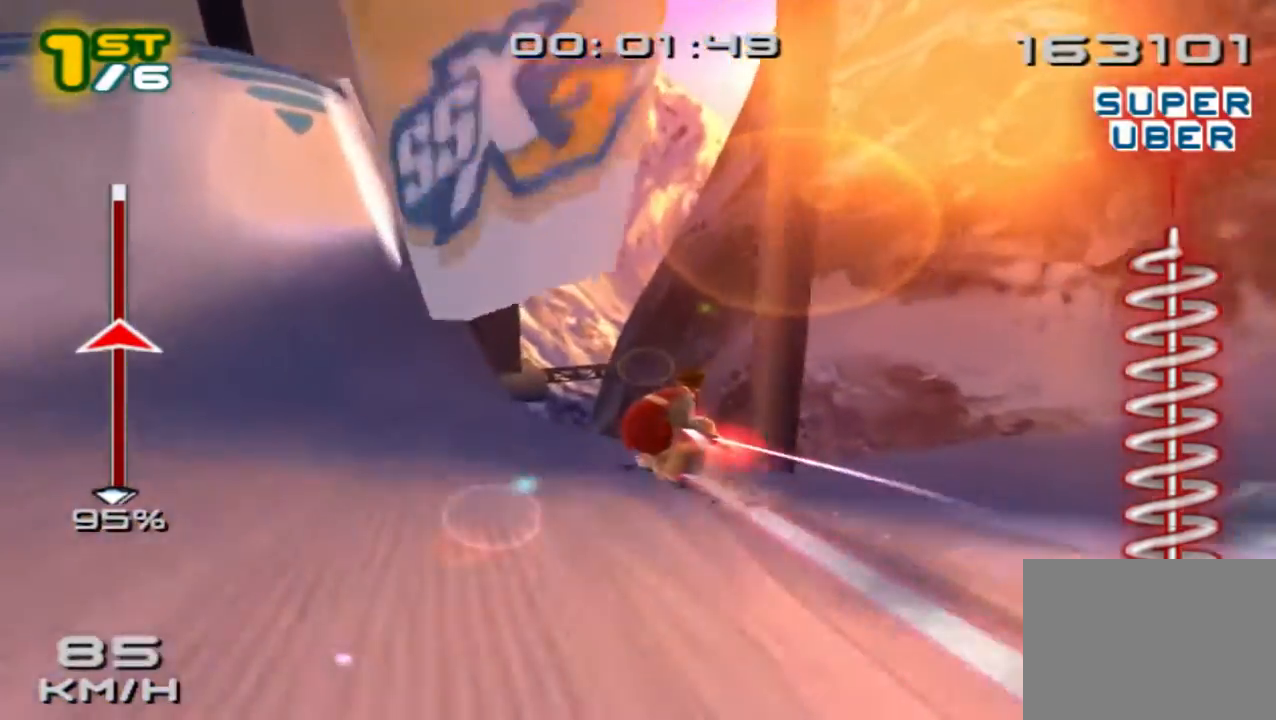
{"dt_ms": 500, "buttons": ["CROSS", "SQUARE"], "left_stick": "left", "events": [[333, "left_stick", "left"]]}
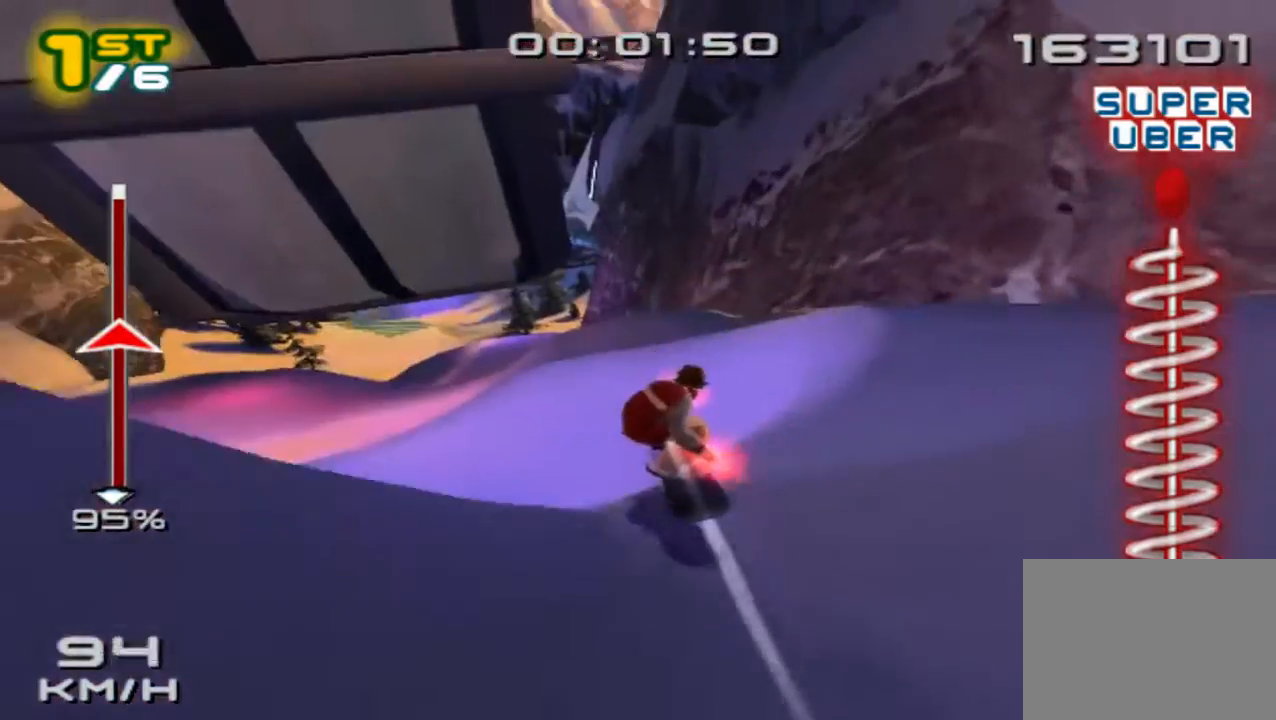
{"dt_ms": 500, "buttons": ["CROSS", "SQUARE"], "left_stick": "up-left", "events": [[367, "left_stick", "up-left"]]}
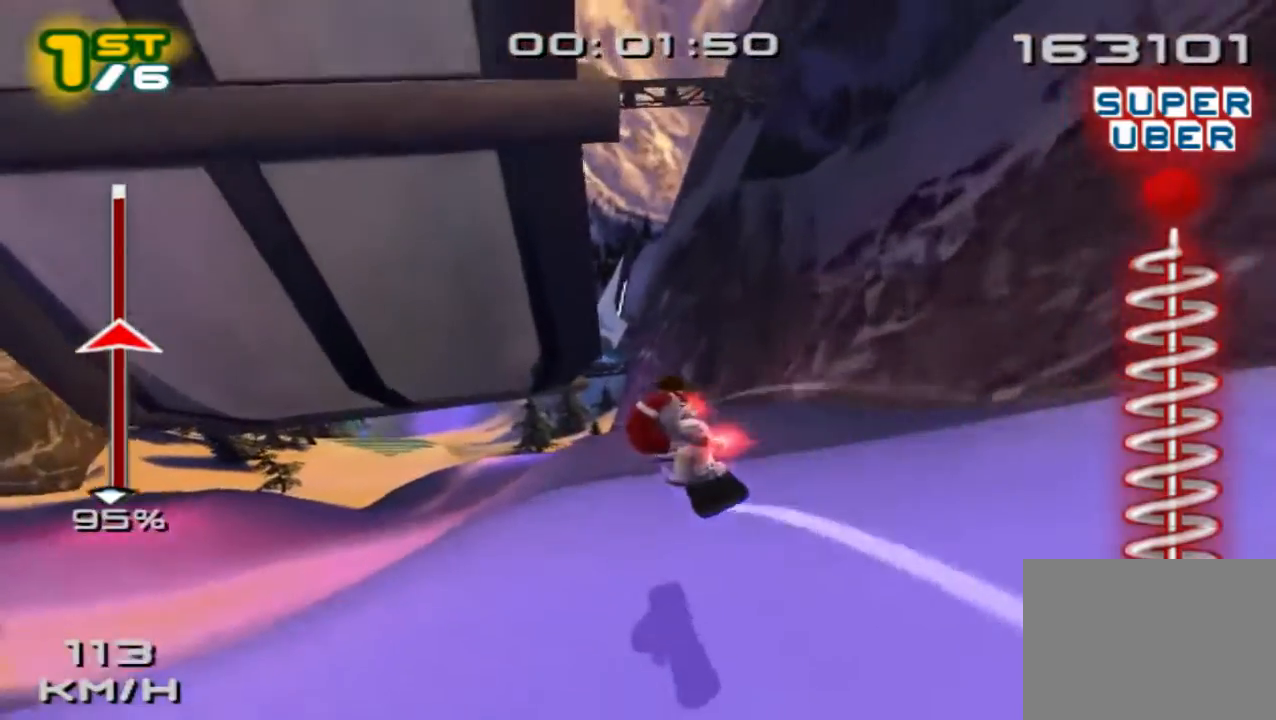
{"dt_ms": 500, "buttons": ["CROSS", "SQUARE"], "left_stick": "up-right", "events": [[67, "left_stick", "up"], [267, "left_stick", "up-right"]]}
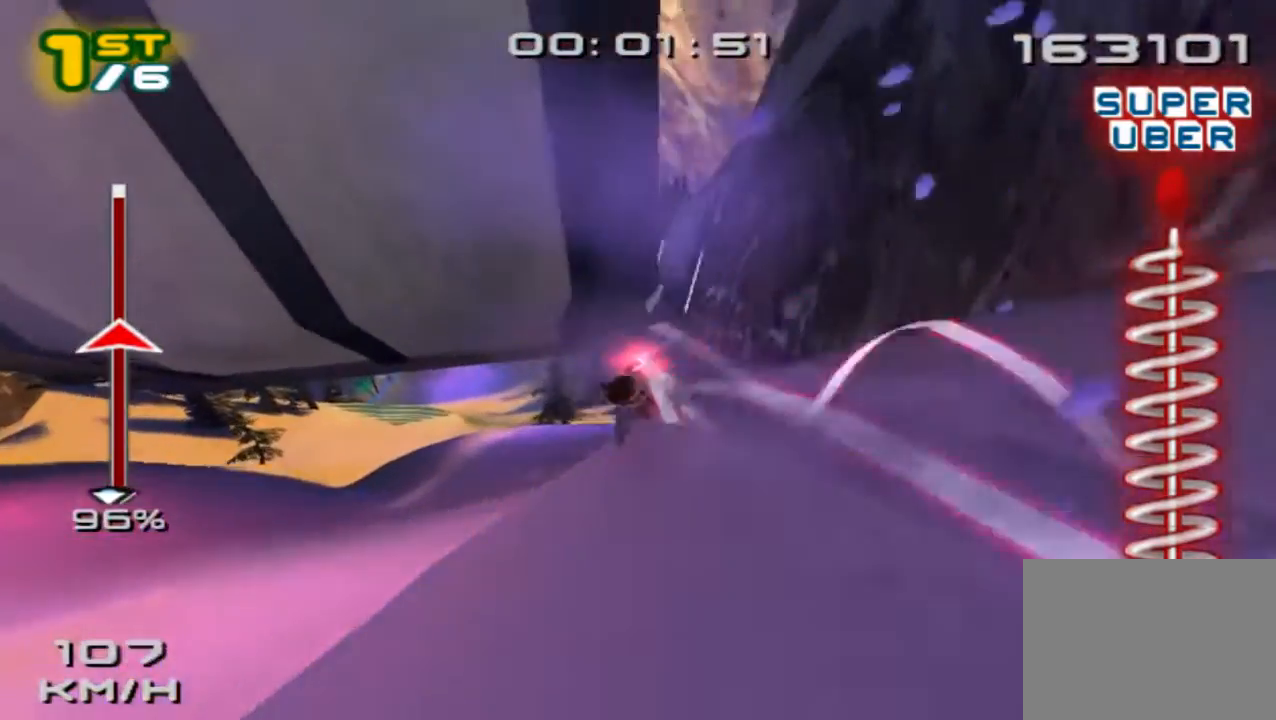
{"dt_ms": 1000, "buttons": ["CROSS", "SQUARE"], "left_stick": "center"}
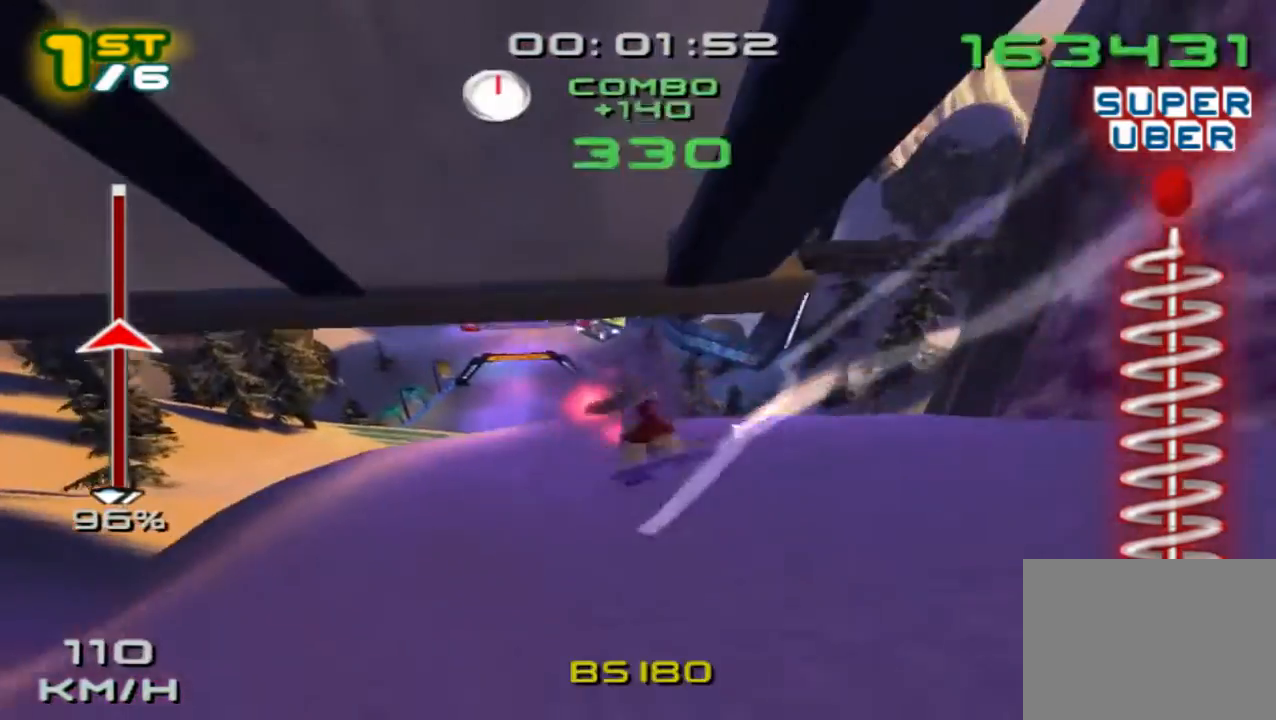
{"dt_ms": 500, "buttons": ["CROSS", "SQUARE"], "left_stick": "center", "events": []}
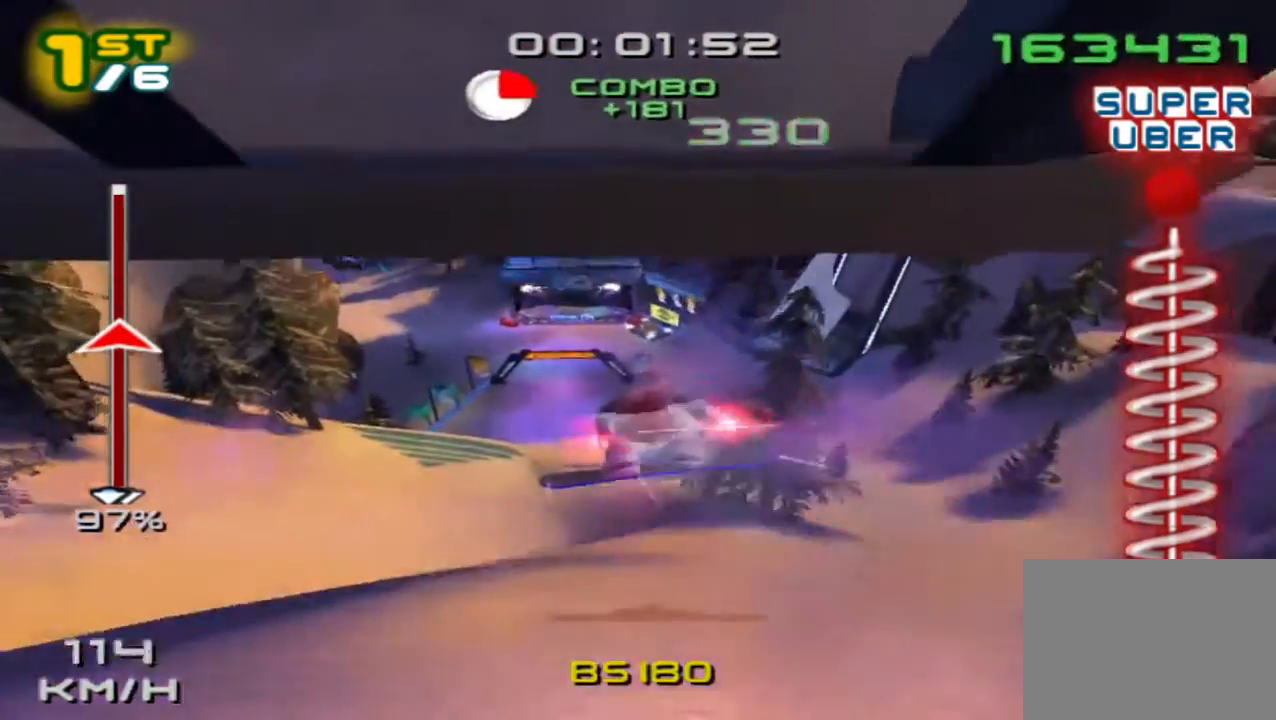
{"dt_ms": 500, "buttons": ["CROSS", "SQUARE"], "left_stick": "center", "events": []}
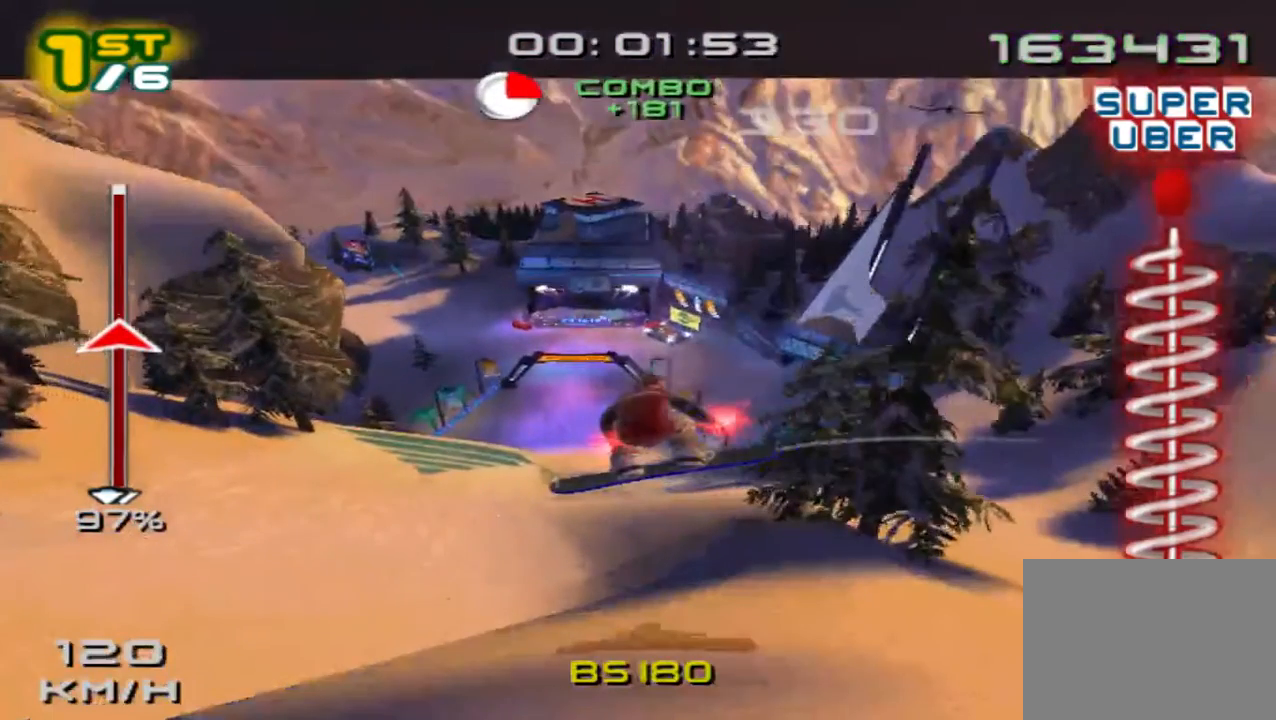
{"dt_ms": 500, "buttons": ["CROSS", "SQUARE"], "left_stick": "center", "events": []}
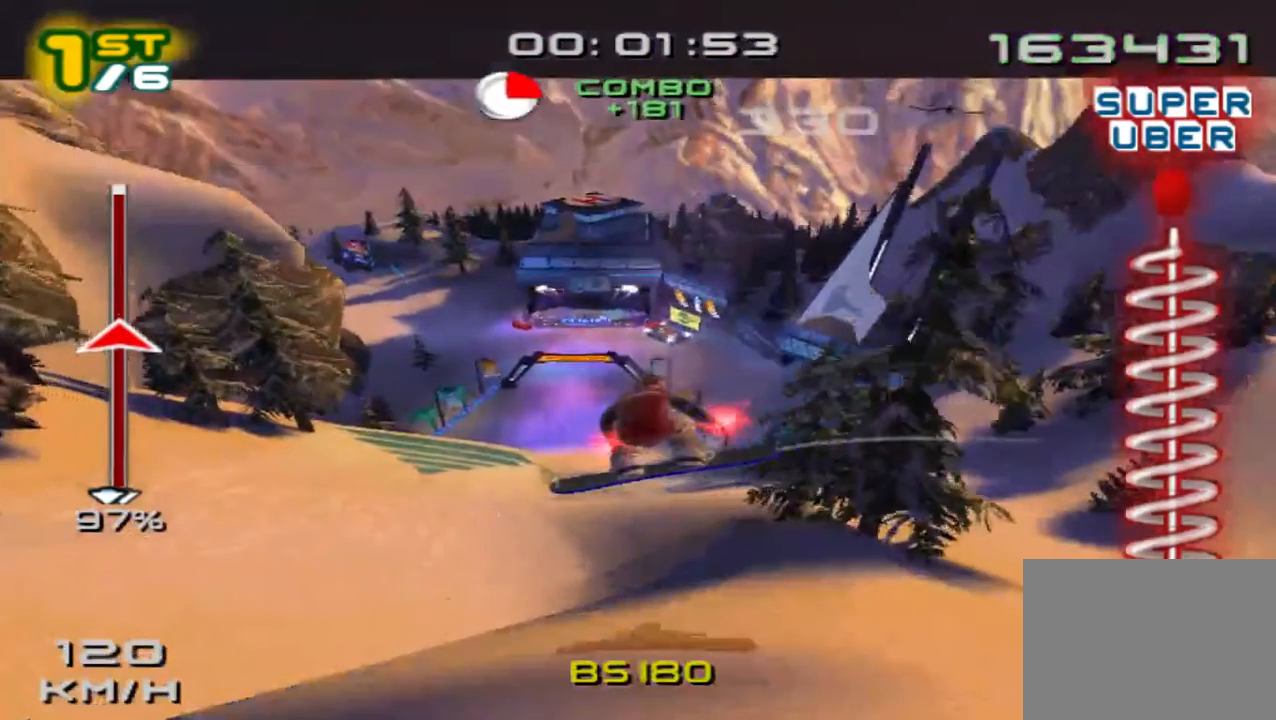
{"dt_ms": 500, "buttons": ["CROSS", "SQUARE"], "left_stick": "center", "events": []}
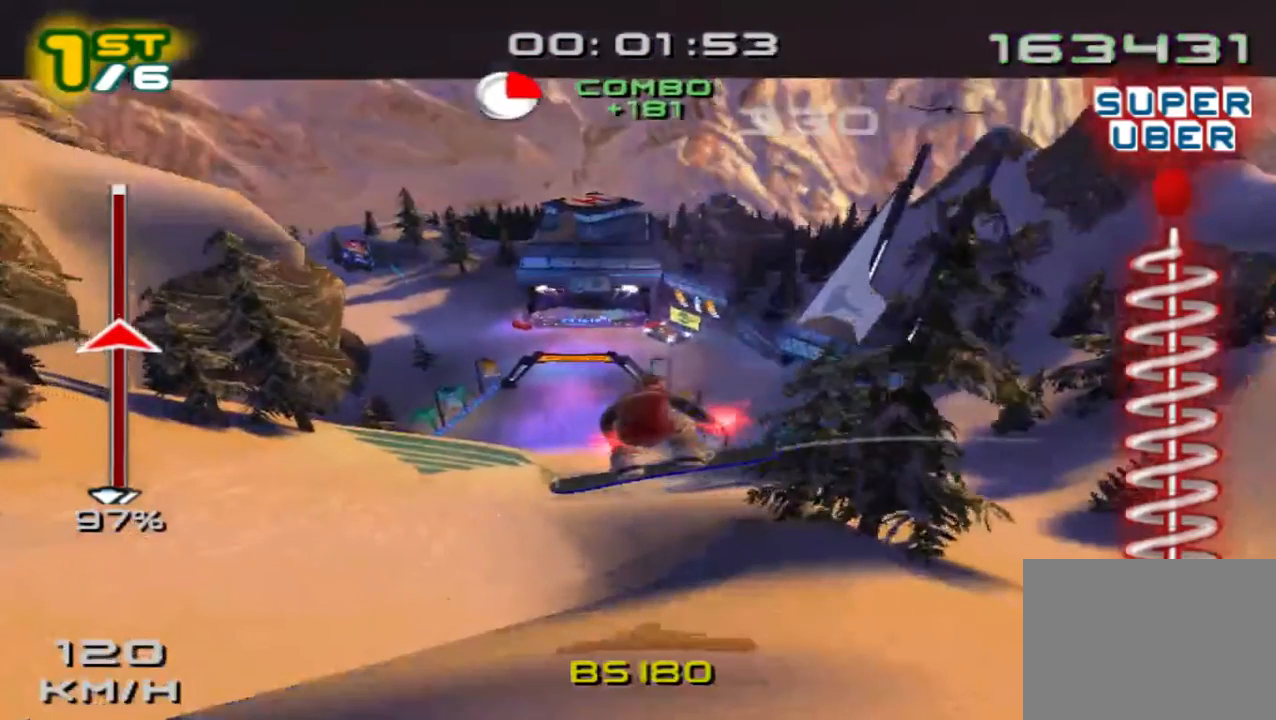
{"dt_ms": 500, "buttons": ["CROSS", "SQUARE"], "left_stick": "right", "events": [[233, "left_stick", "right"]]}
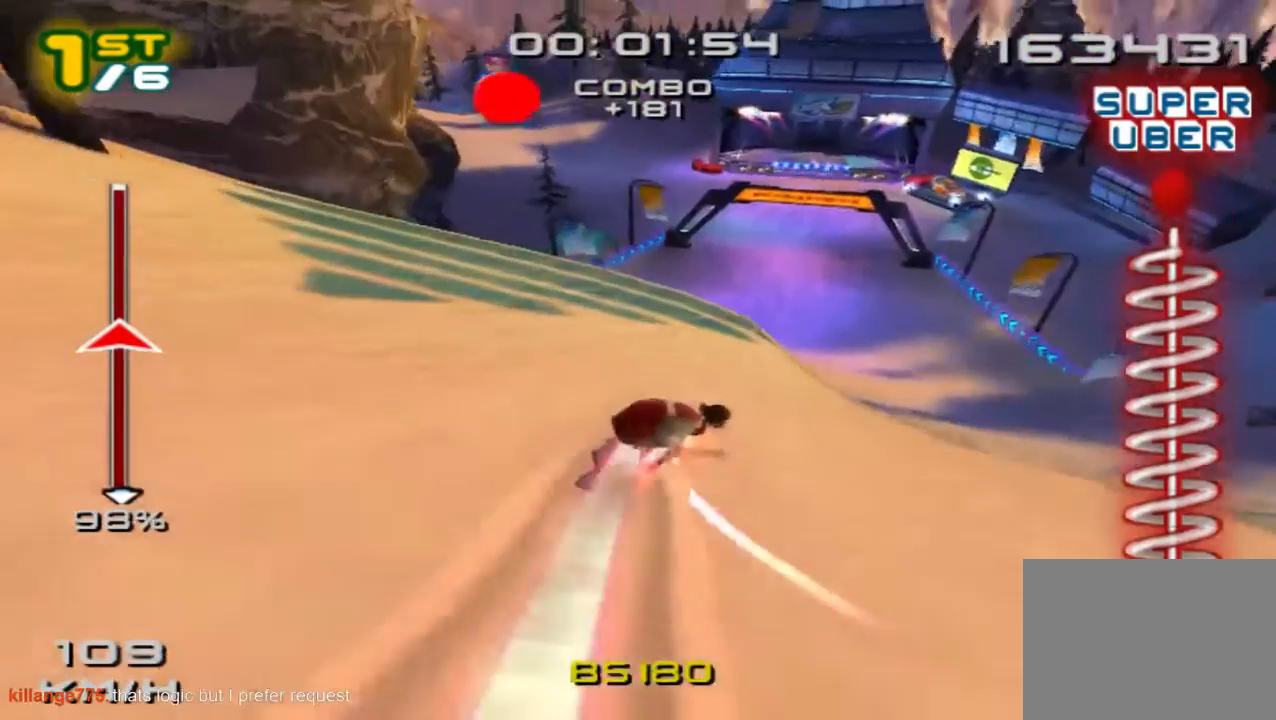
{"dt_ms": 500, "buttons": ["CROSS", "SQUARE"], "left_stick": "up", "events": [[300, "left_stick", "up-right"], [400, "left_stick", "up"]]}
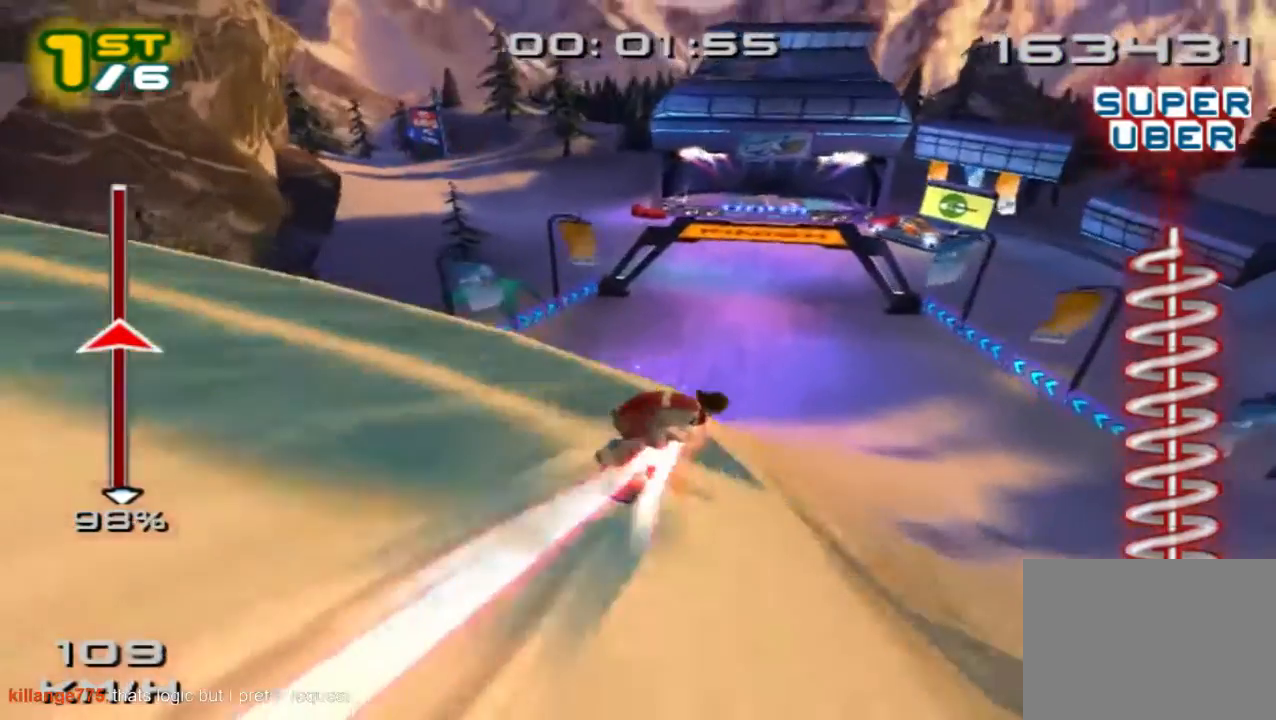
{"dt_ms": 500, "buttons": ["CROSS", "SQUARE"], "left_stick": "up", "events": []}
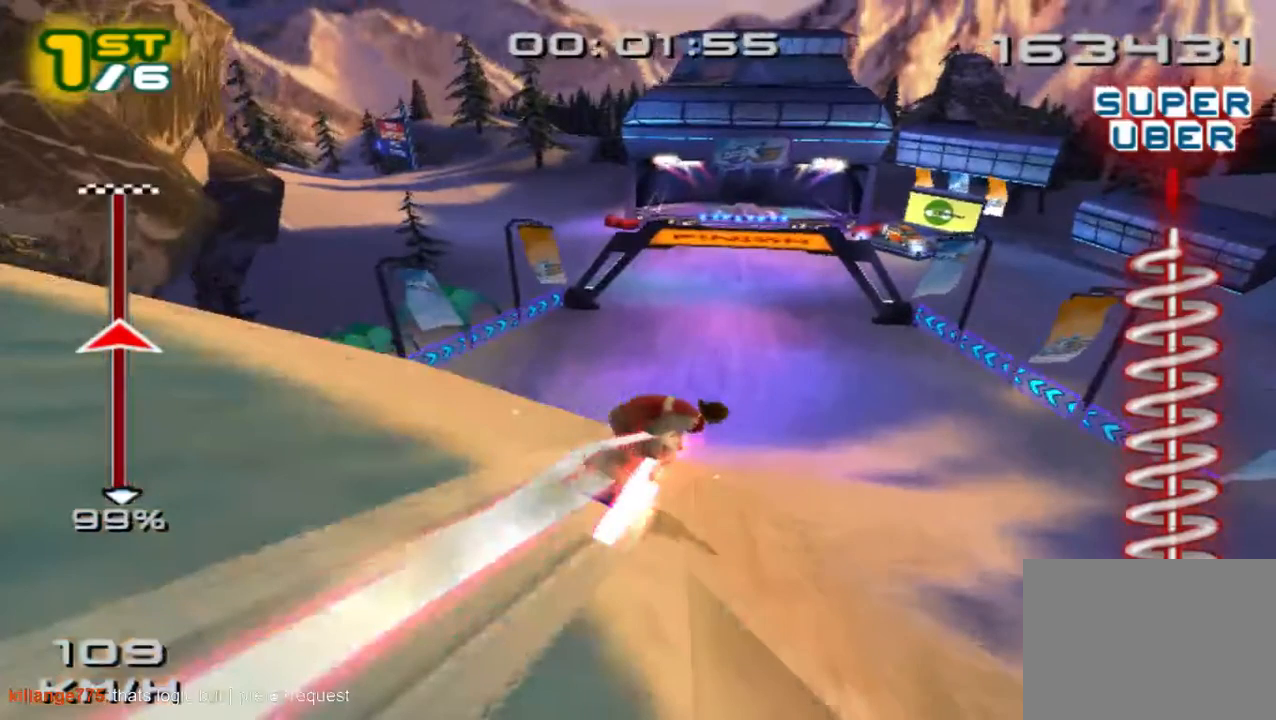
{"dt_ms": 500, "buttons": ["CROSS", "SQUARE"], "left_stick": "up", "events": []}
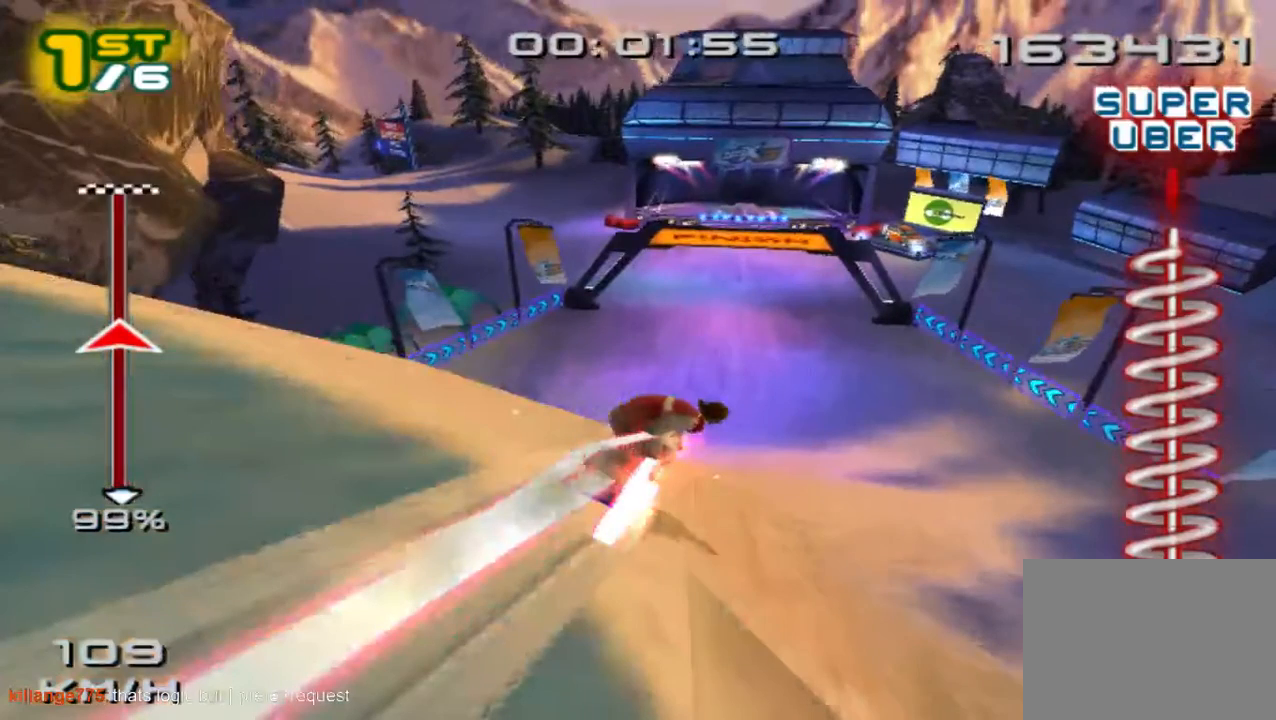
{"dt_ms": 500, "buttons": ["CROSS", "SQUARE"], "left_stick": "up", "events": []}
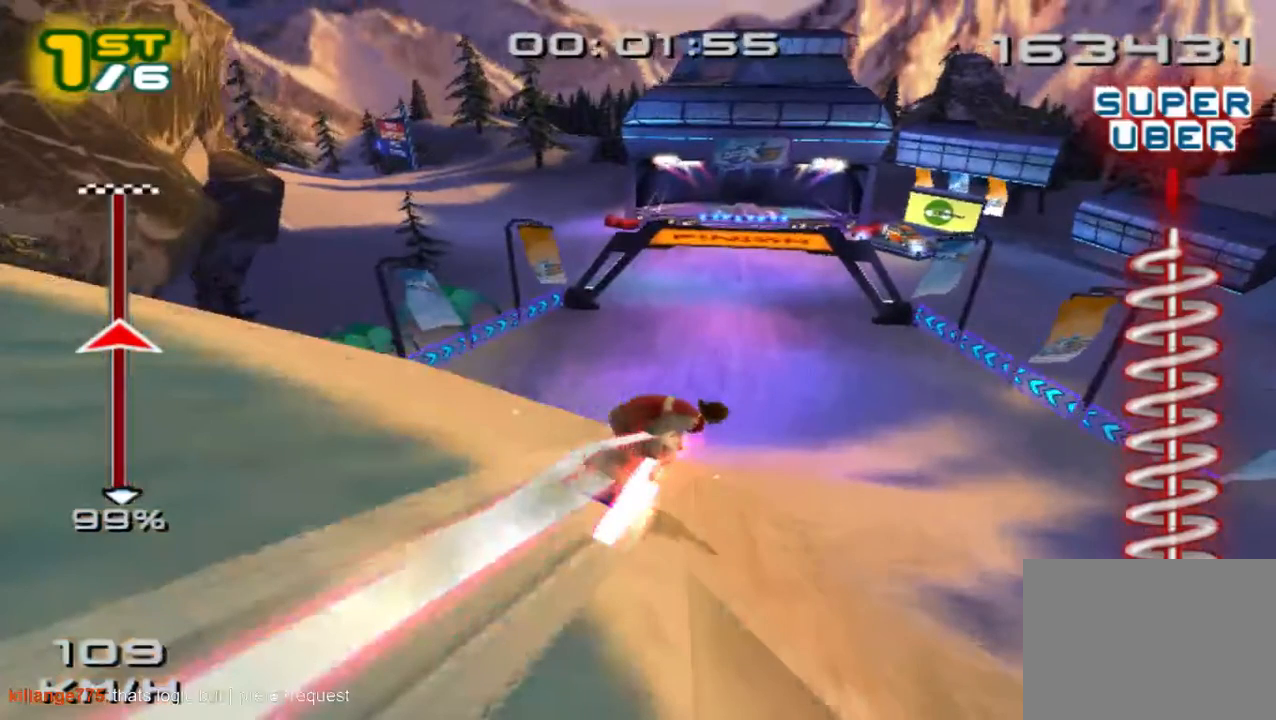
{"dt_ms": 500, "buttons": ["CROSS", "SQUARE"], "left_stick": "up", "events": []}
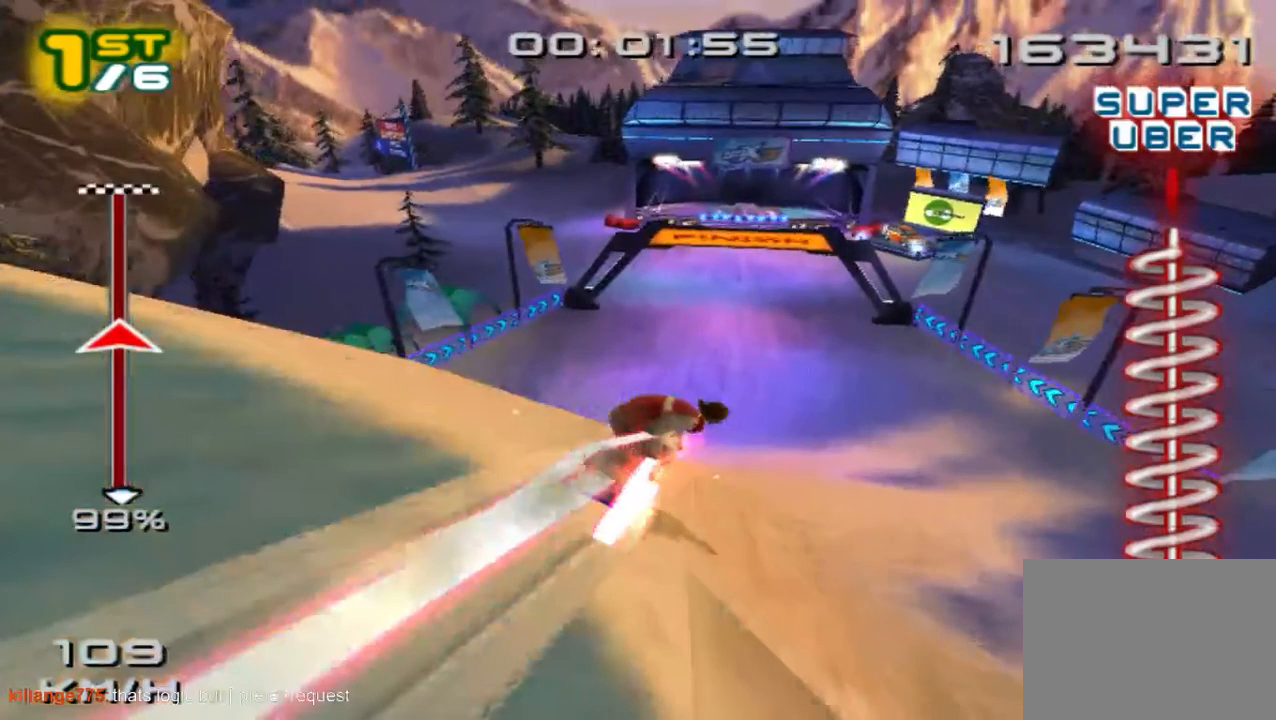
{"dt_ms": 500, "buttons": ["CROSS", "SQUARE"], "left_stick": "up", "events": []}
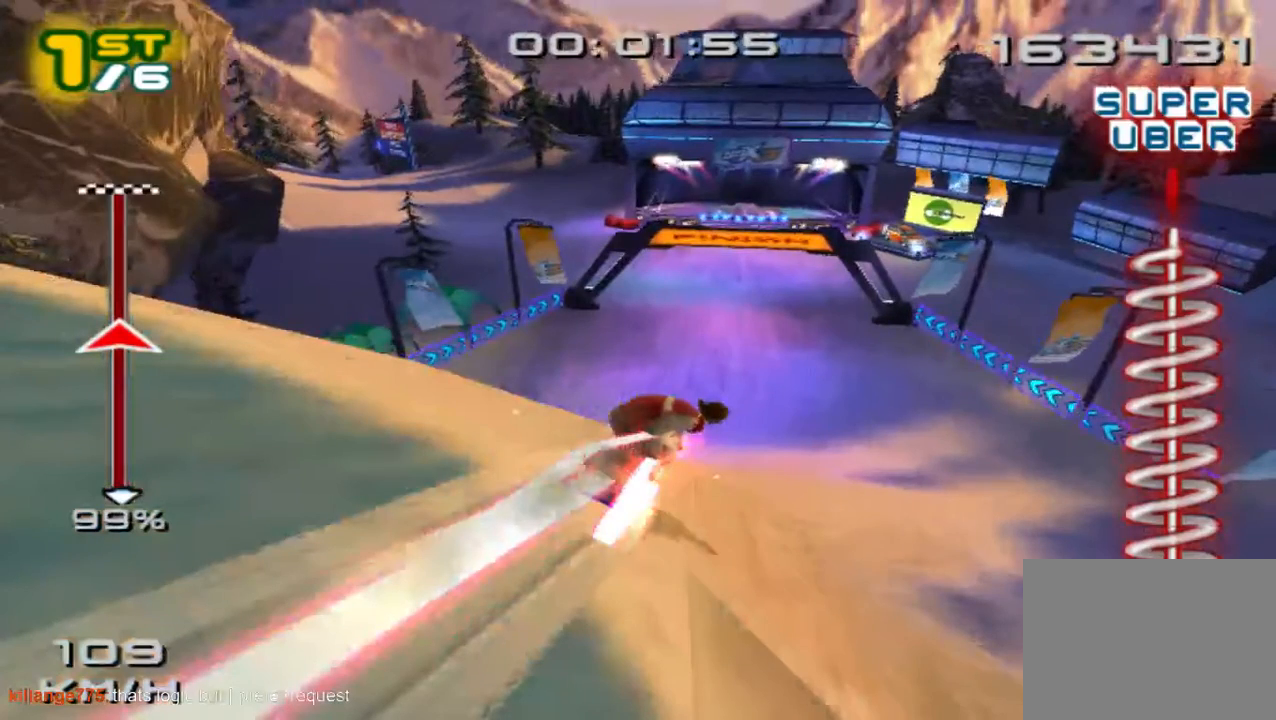
{"dt_ms": 500, "buttons": [], "left_stick": "center", "events": [[300, "CROSS", "up"], [300, "SQUARE", "up"], [300, "left_stick", "down"], [367, "left_stick", "center"]]}
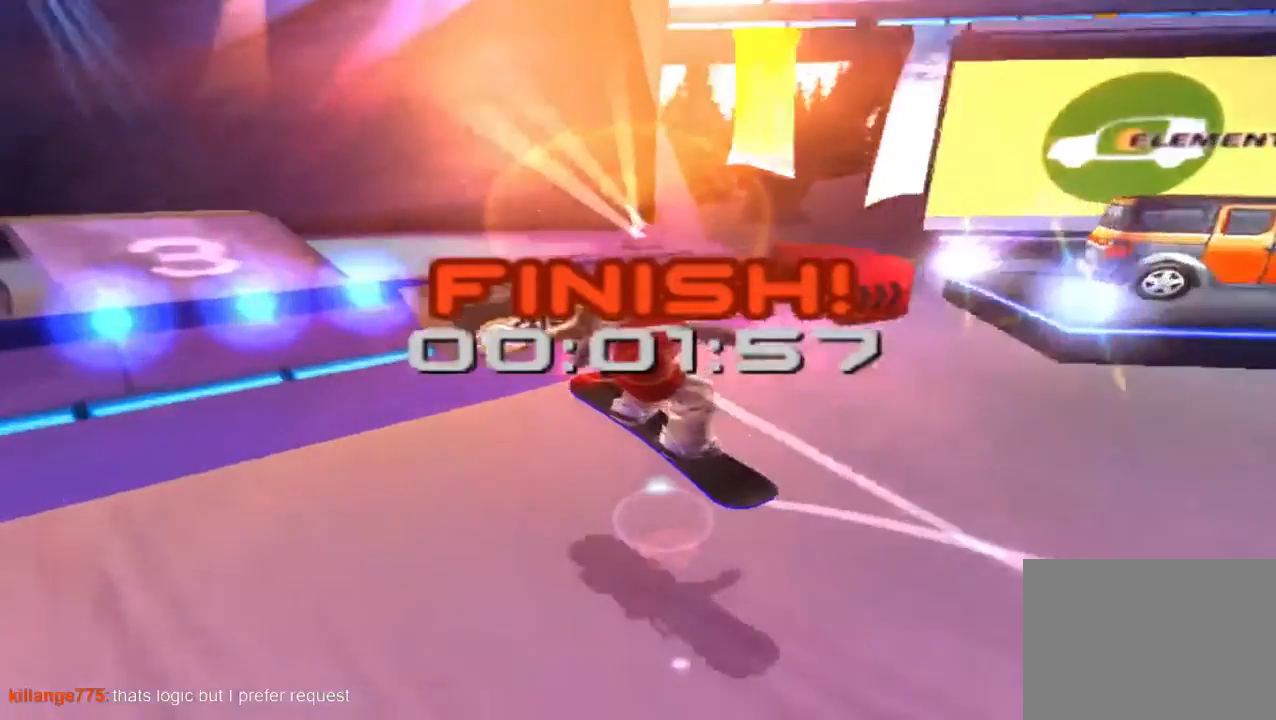
{"dt_ms": 500, "buttons": [], "left_stick": "center", "events": []}
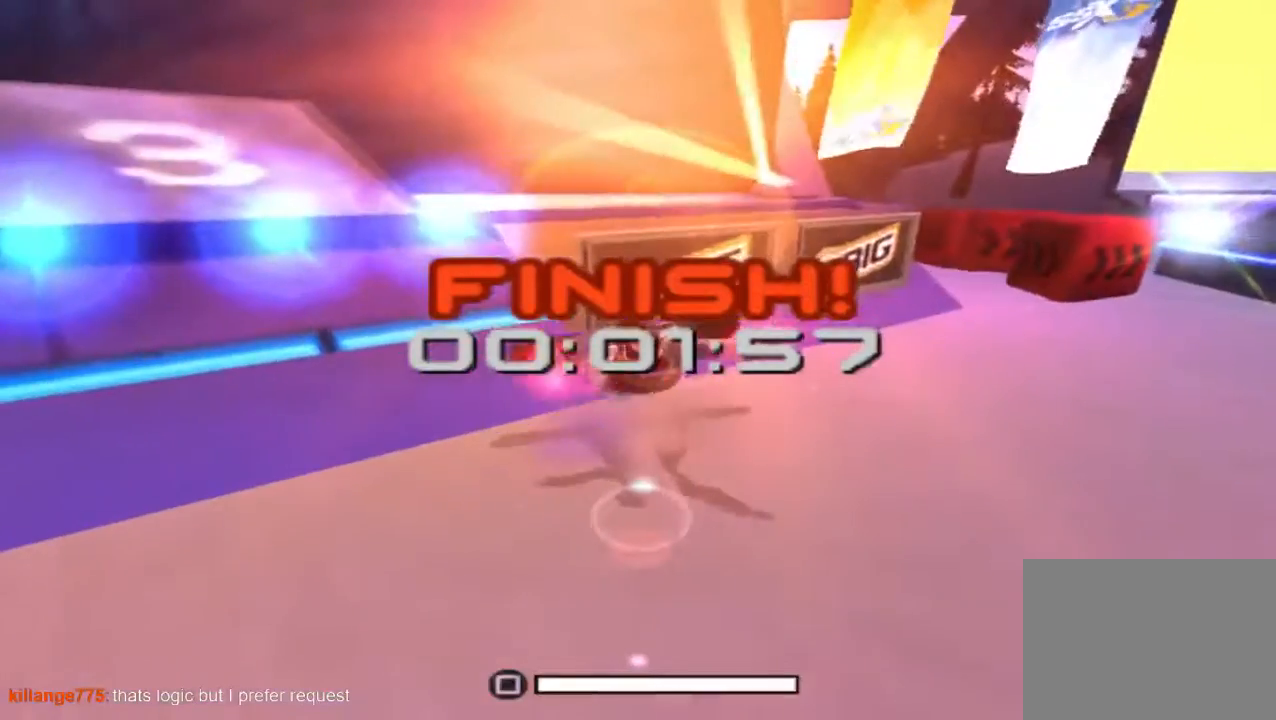
{"dt_ms": 500, "buttons": [], "left_stick": "center", "events": []}
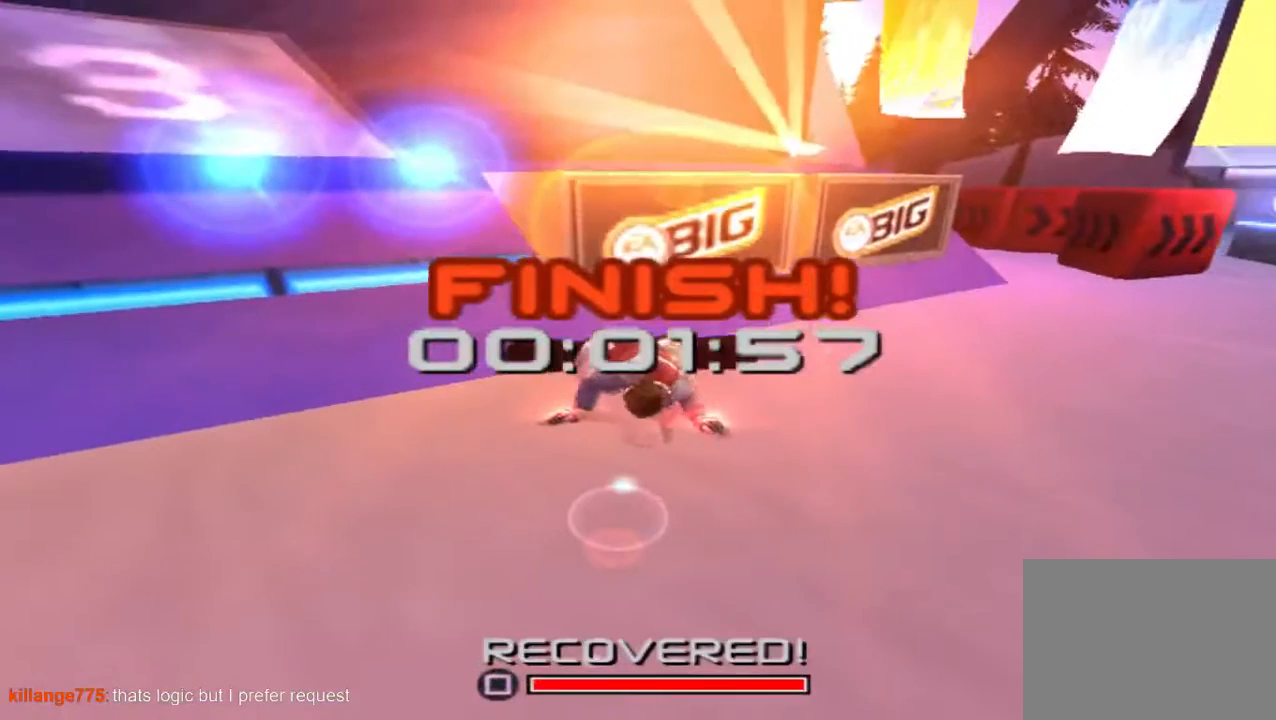
{"dt_ms": 500, "buttons": [], "left_stick": "center", "events": []}
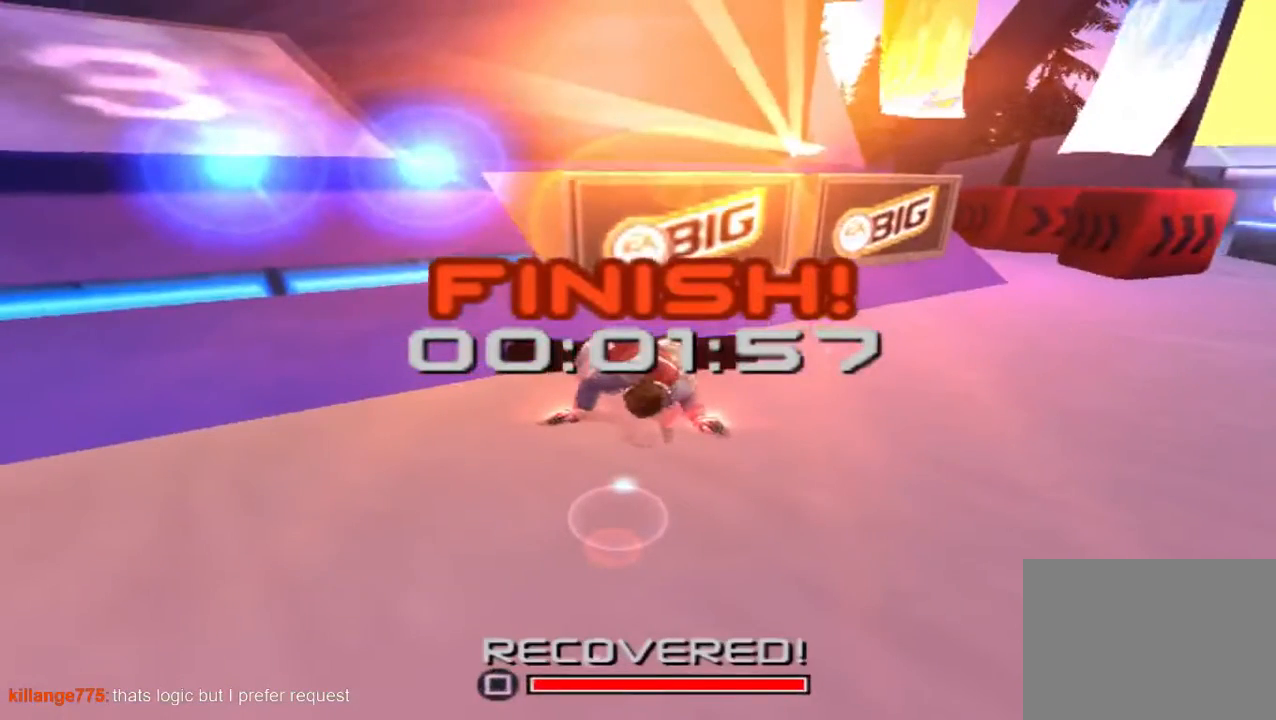
{"dt_ms": 500, "buttons": [], "left_stick": "center", "events": []}
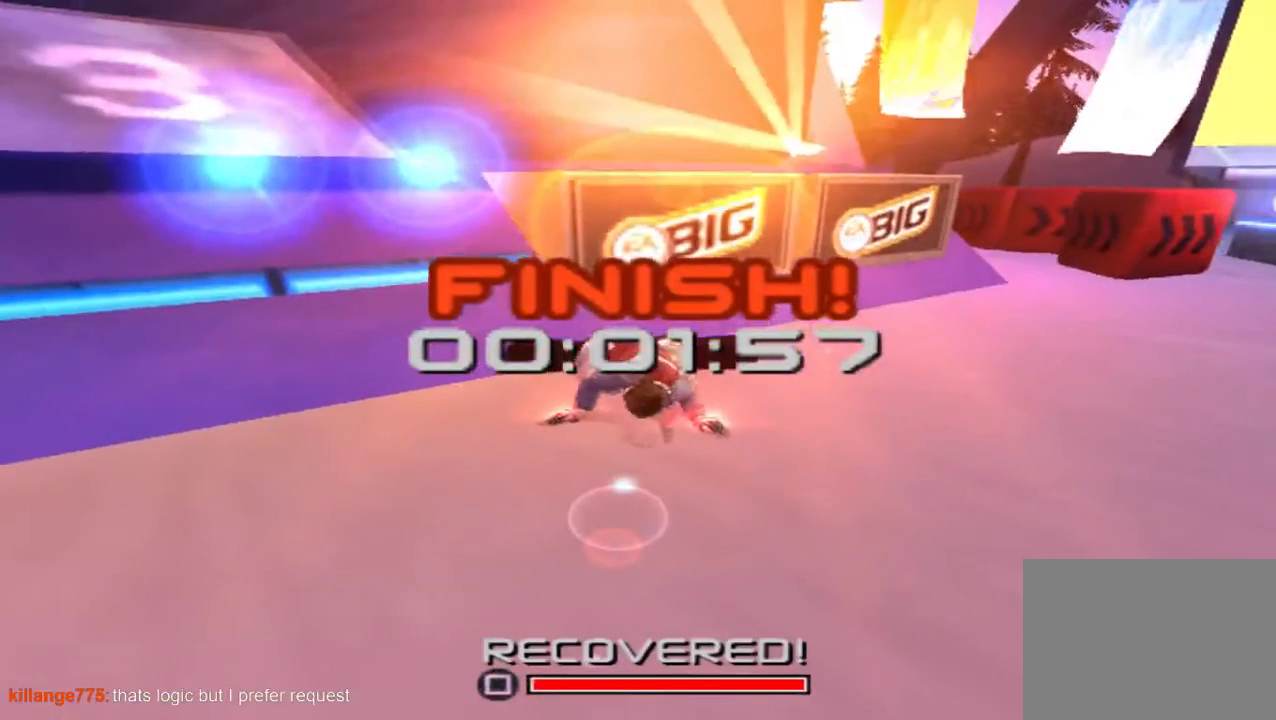
{"dt_ms": 500, "buttons": [], "left_stick": "center", "events": []}